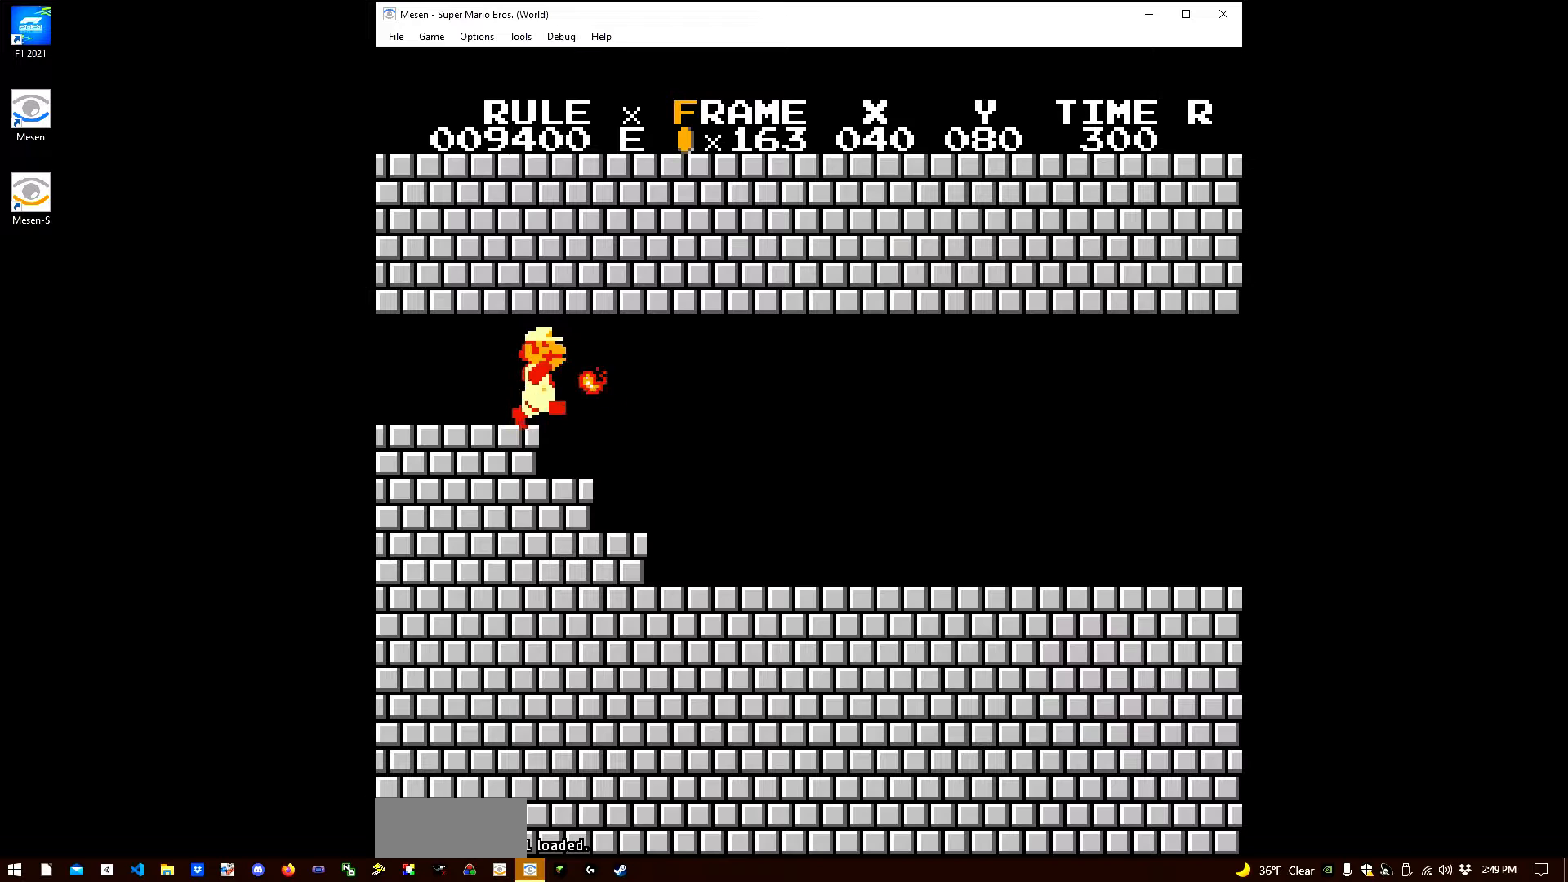
Gameplay with a controller (Nintendo layout); each line is a JSON object with the inputs held at the frame after it. "events" lists button and stick changes between this image and that frame as [ms after this image, input, new state], when the widget could be followed in between. Not read: L3 R3.
{"buttons": ["B", "DPAD_RIGHT"], "events": []}
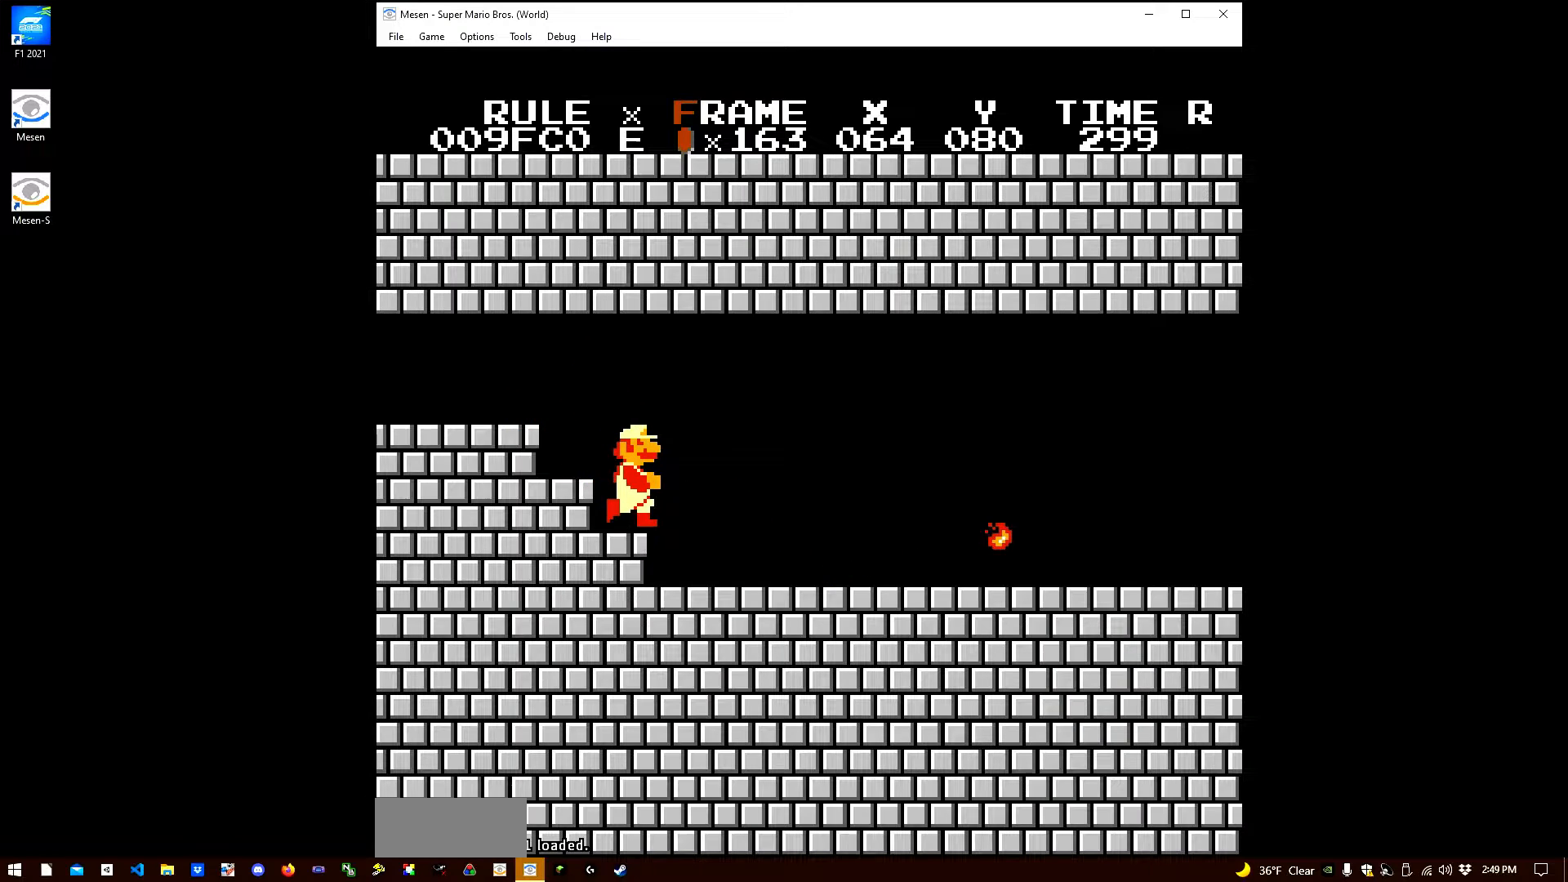
{"buttons": ["B", "DPAD_RIGHT"], "events": []}
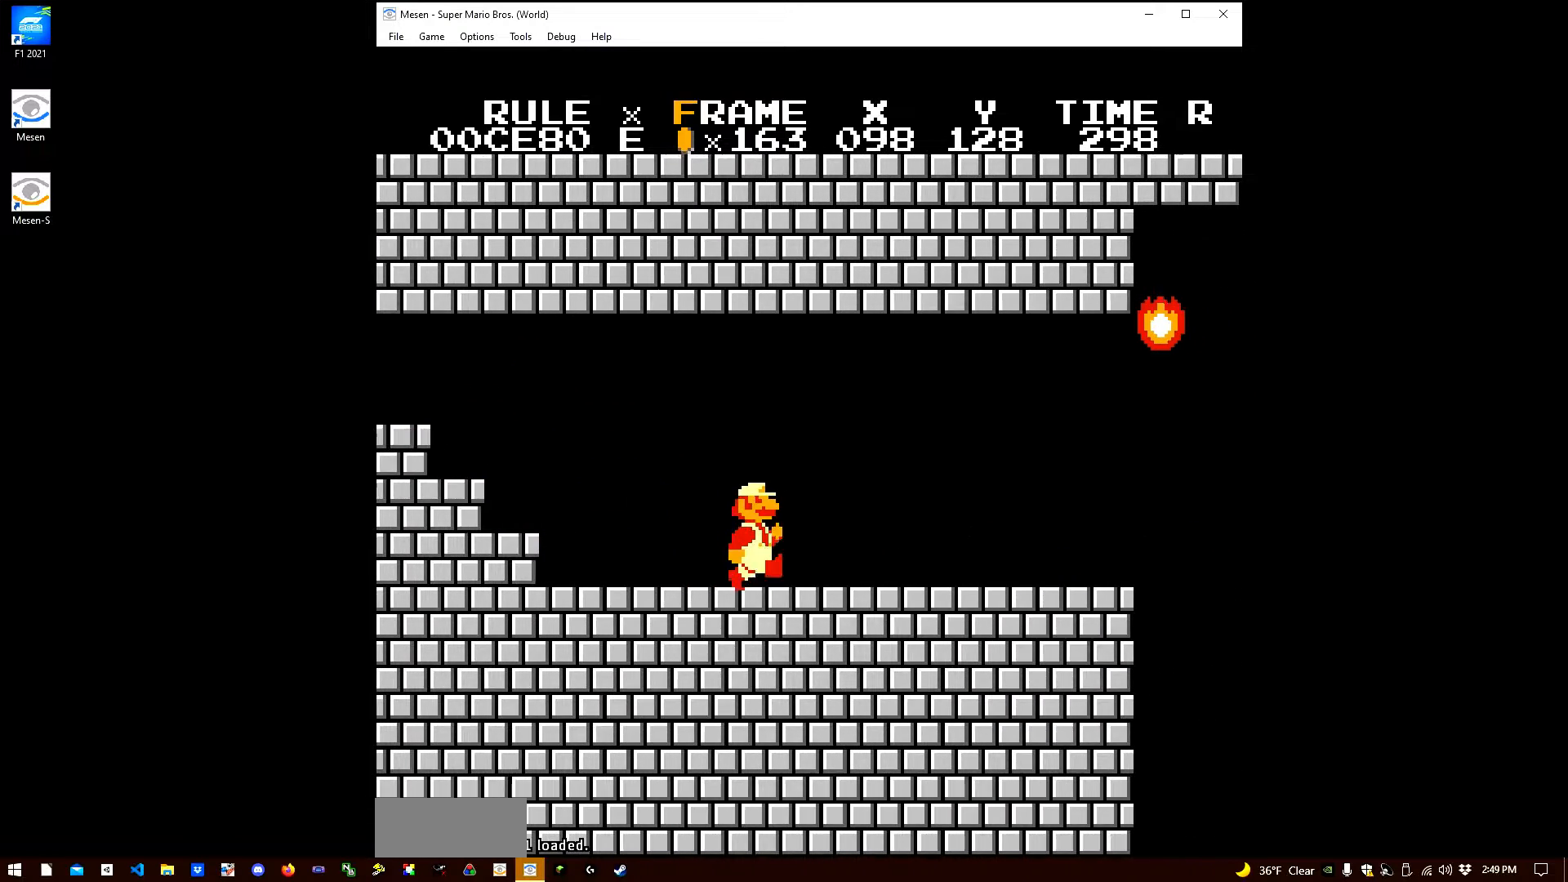
{"buttons": ["A", "B", "DPAD_RIGHT"], "events": [[500, "A", "down"]]}
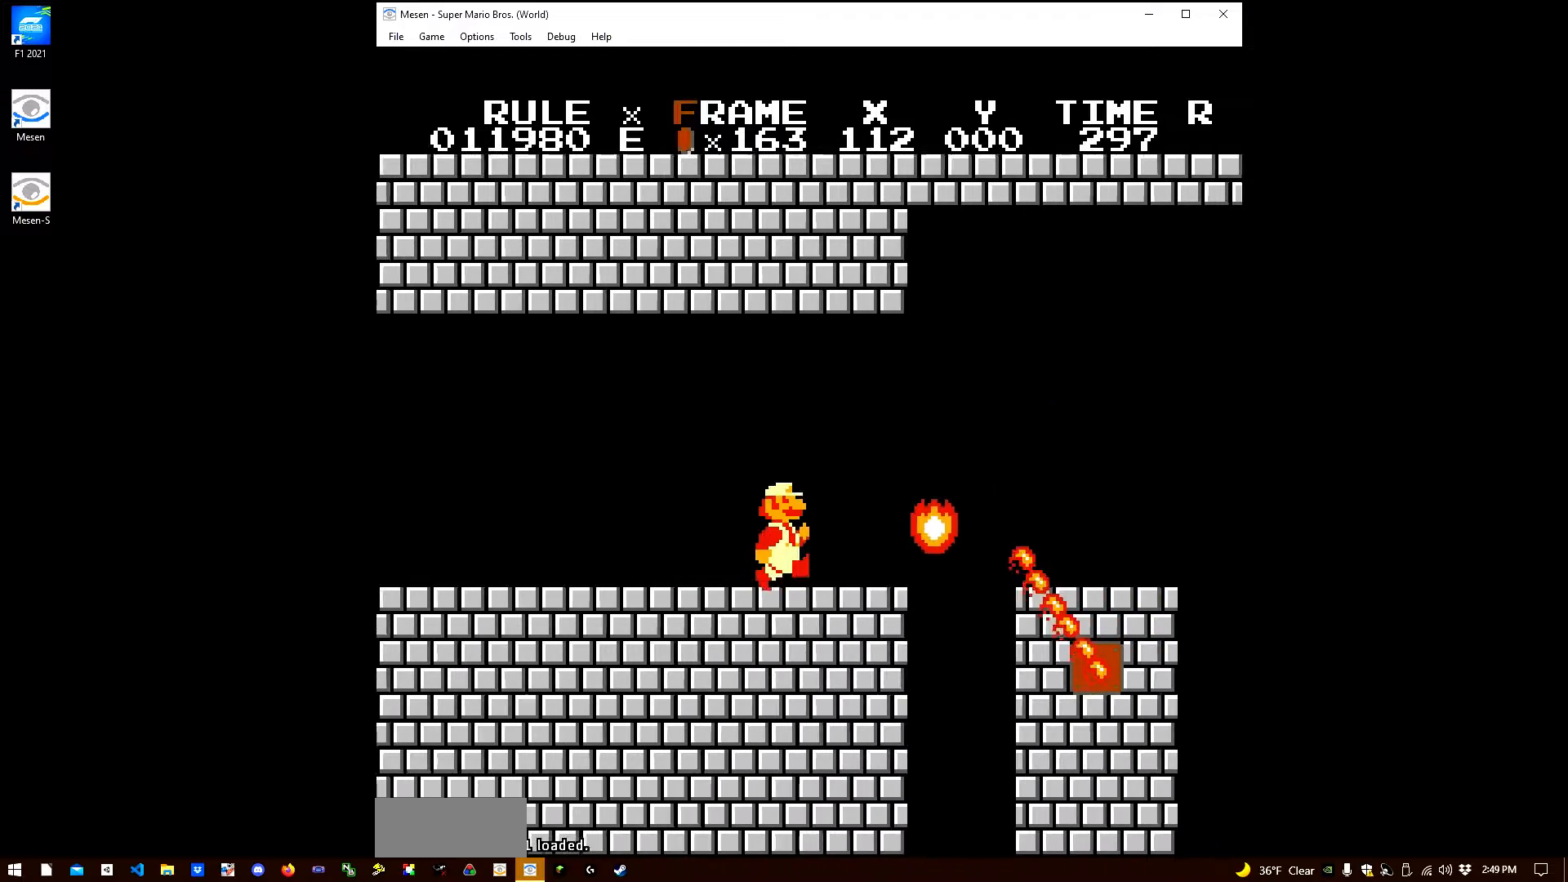
{"buttons": ["B", "DPAD_RIGHT"], "events": [[117, "A", "up"]]}
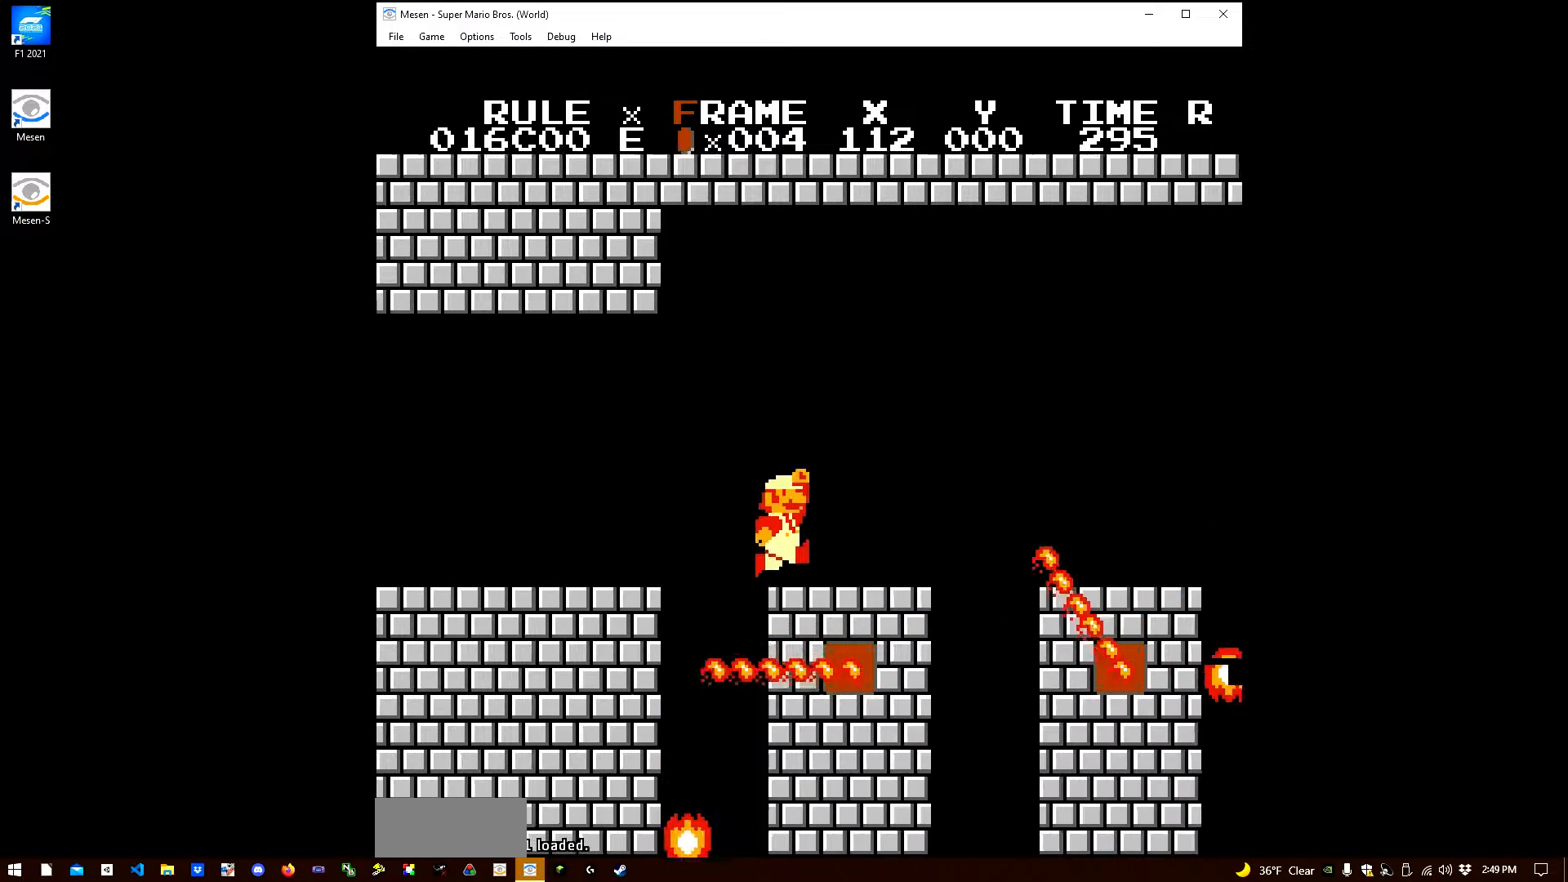
{"buttons": ["A", "B", "DPAD_RIGHT"], "events": [[250, "A", "down"]]}
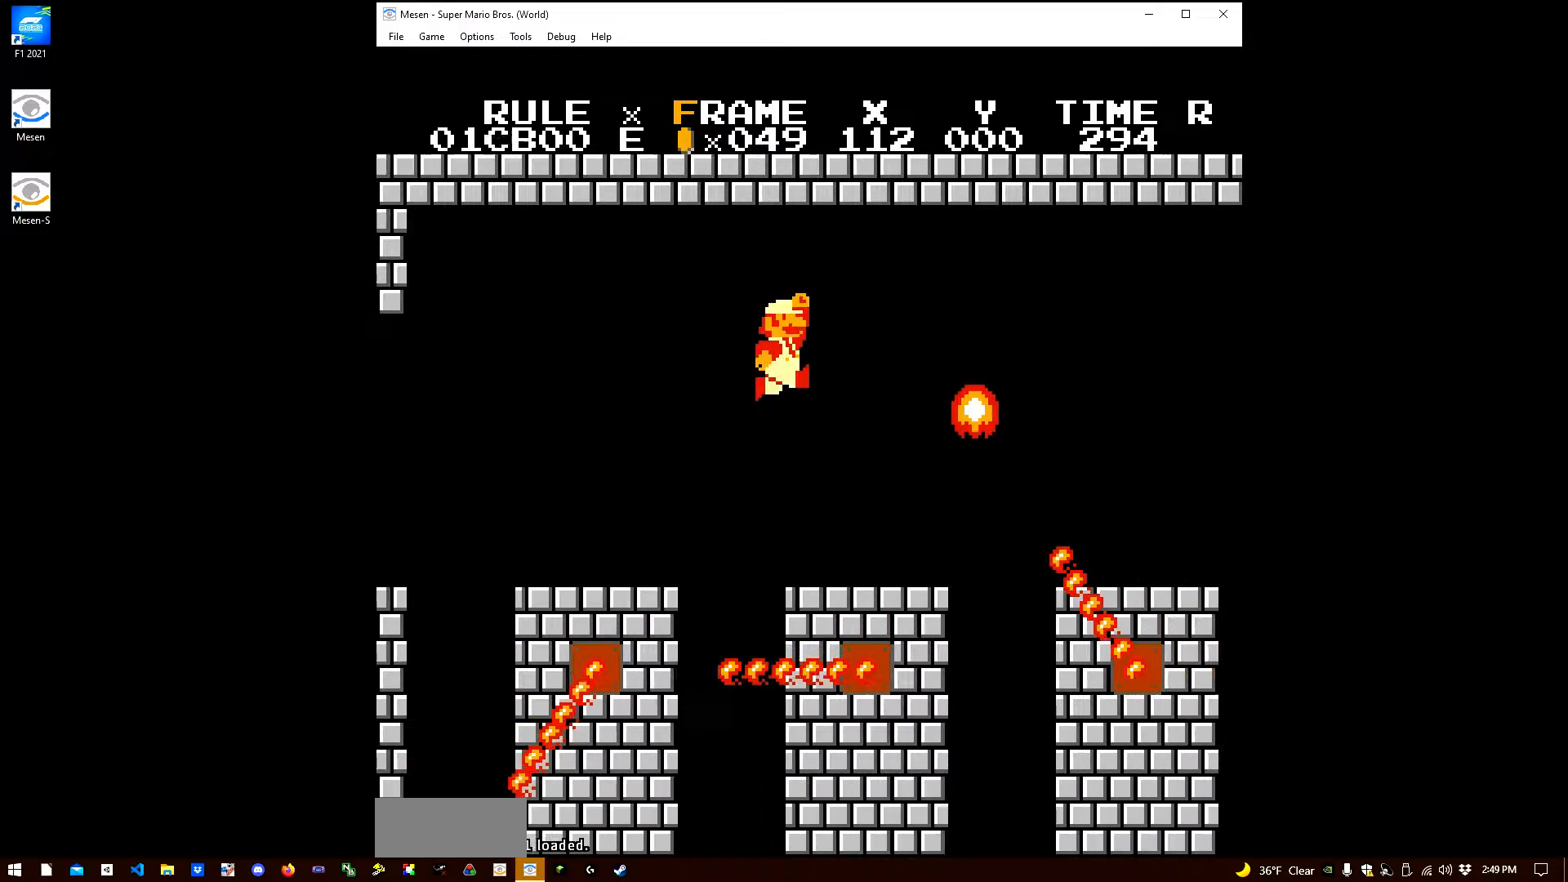
{"buttons": ["B", "DPAD_RIGHT"], "events": [[450, "A", "up"]]}
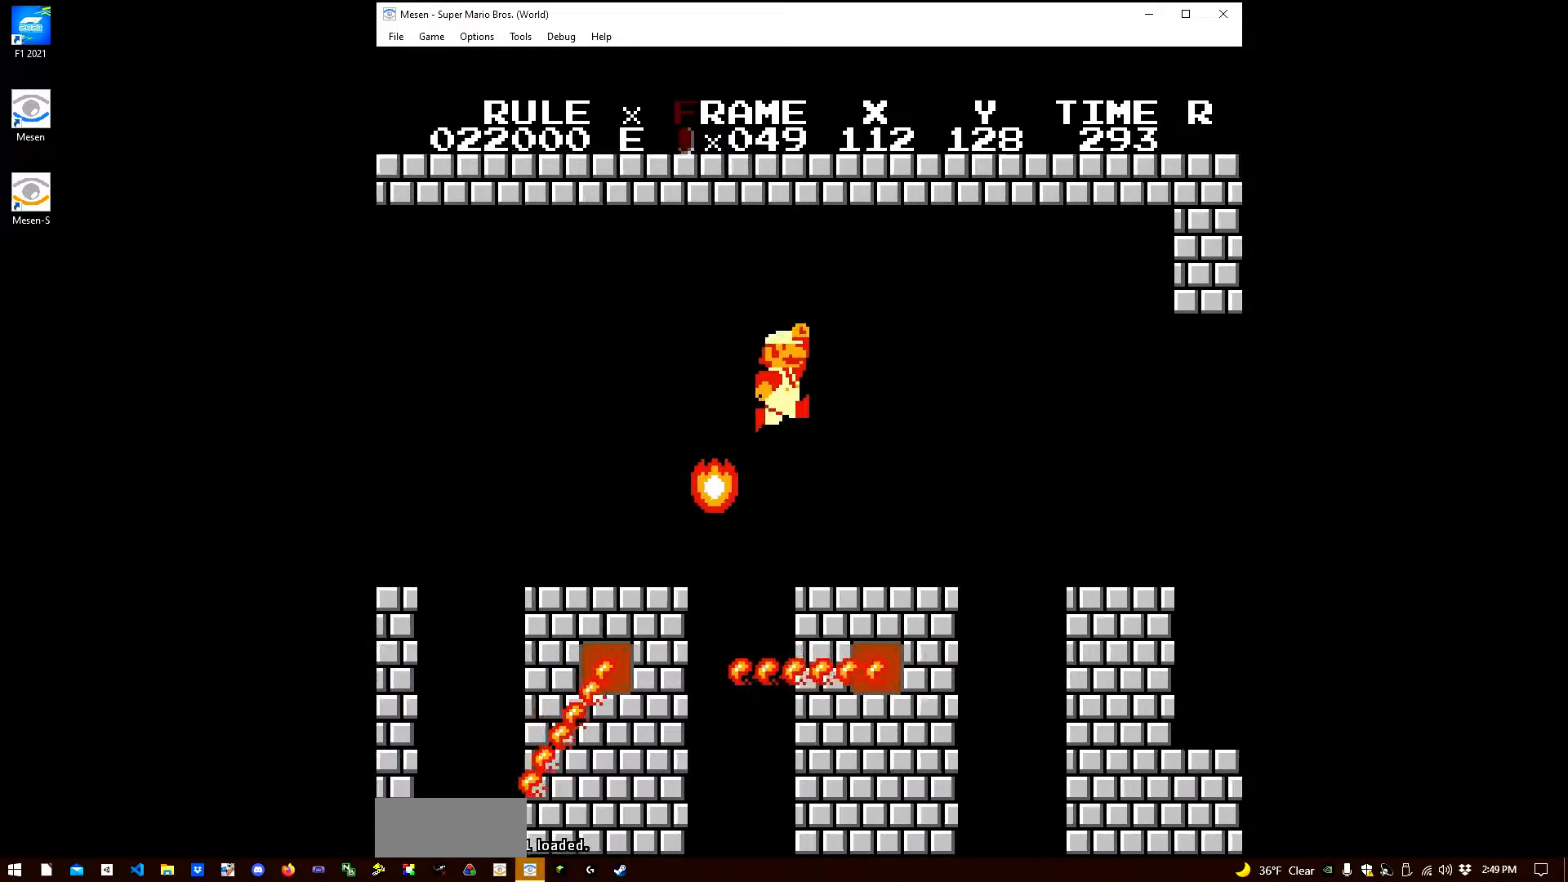
{"buttons": ["B", "DPAD_RIGHT"], "events": [[250, "A", "down"], [333, "A", "up"]]}
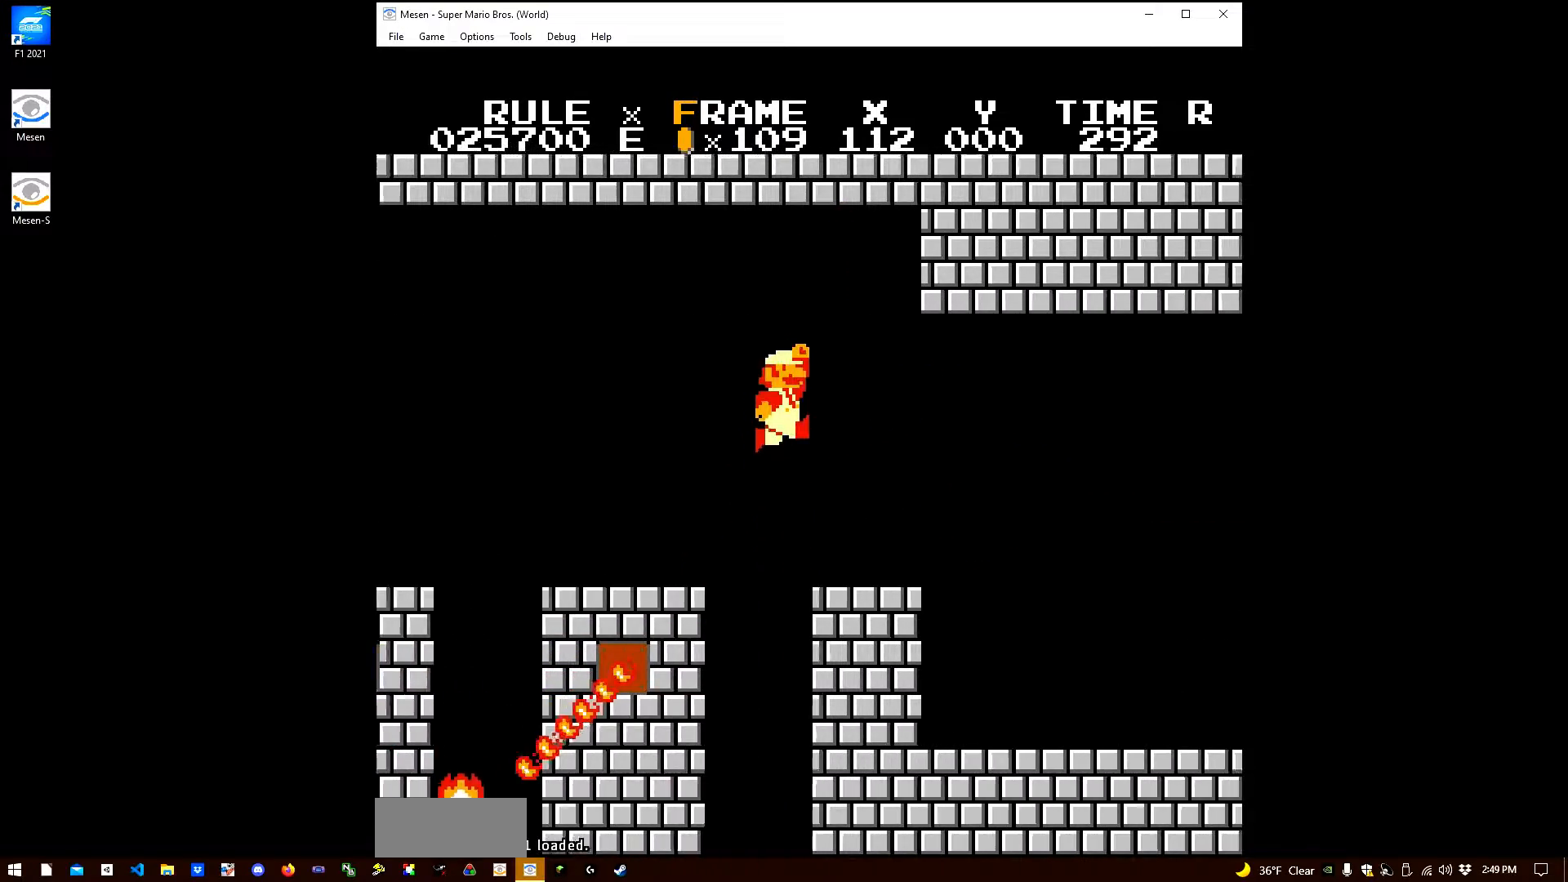
{"buttons": ["B", "DPAD_RIGHT"], "events": []}
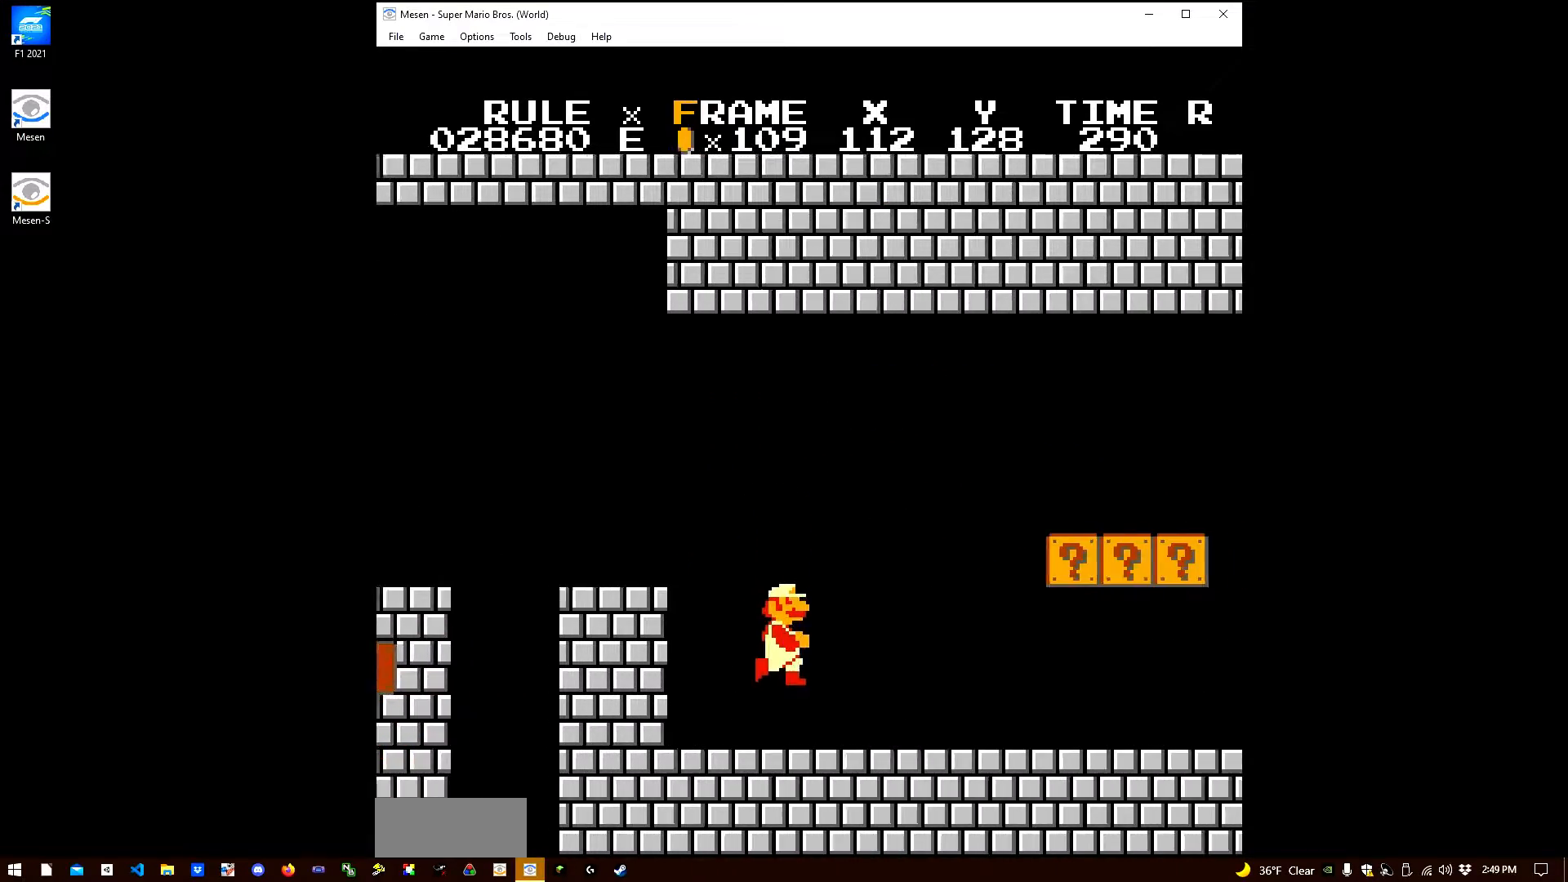
{"buttons": ["B", "DPAD_RIGHT"], "events": []}
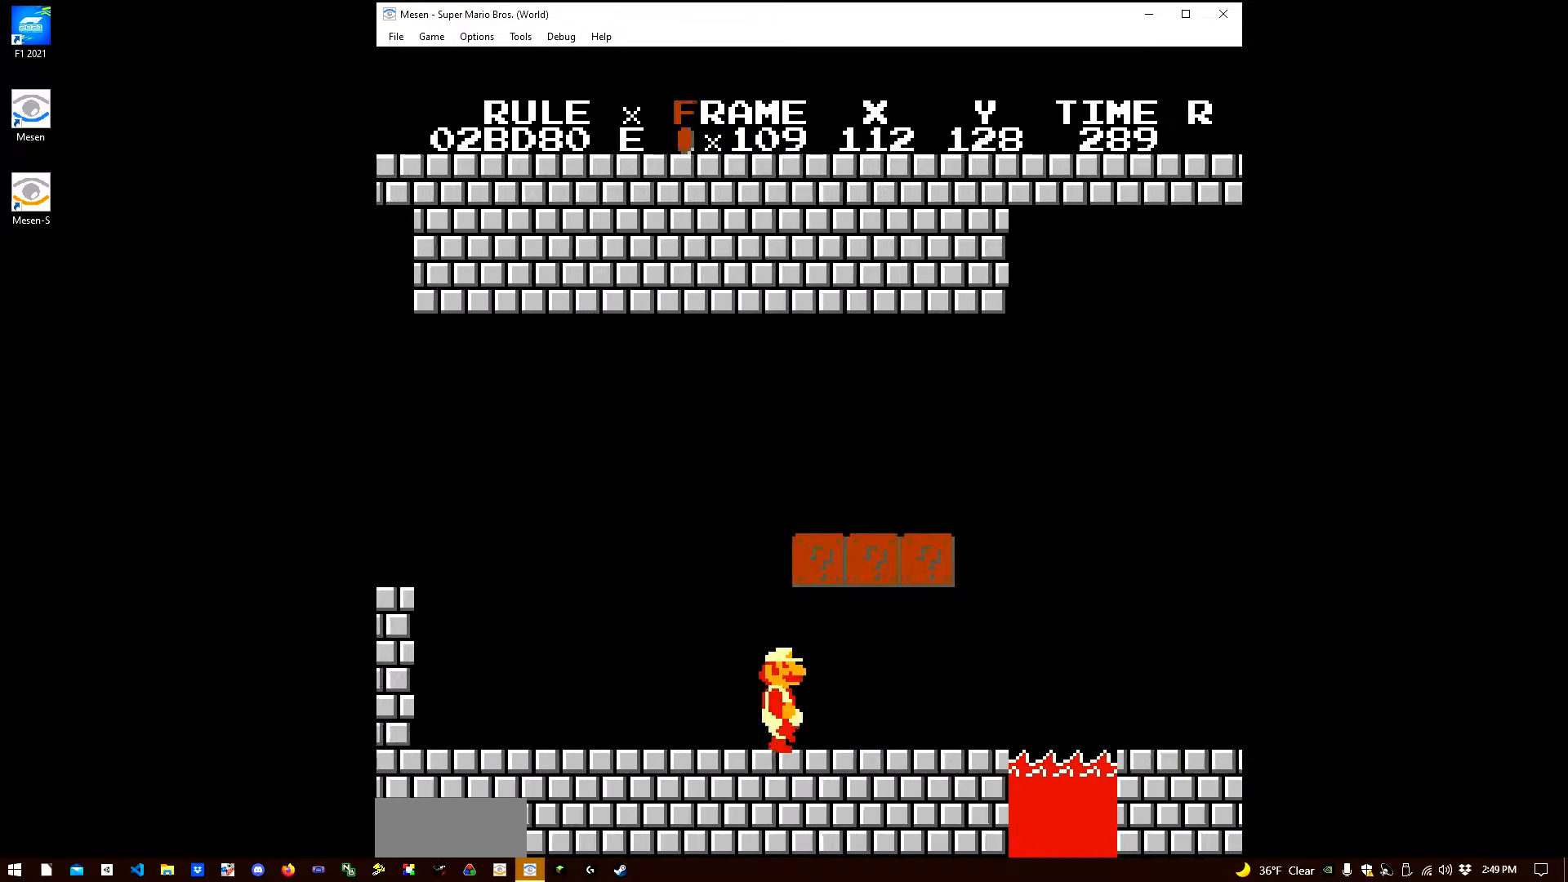
{"buttons": ["B", "DPAD_RIGHT"], "events": [[67, "A", "down"], [133, "A", "up"], [383, "A", "down"], [450, "A", "up"]]}
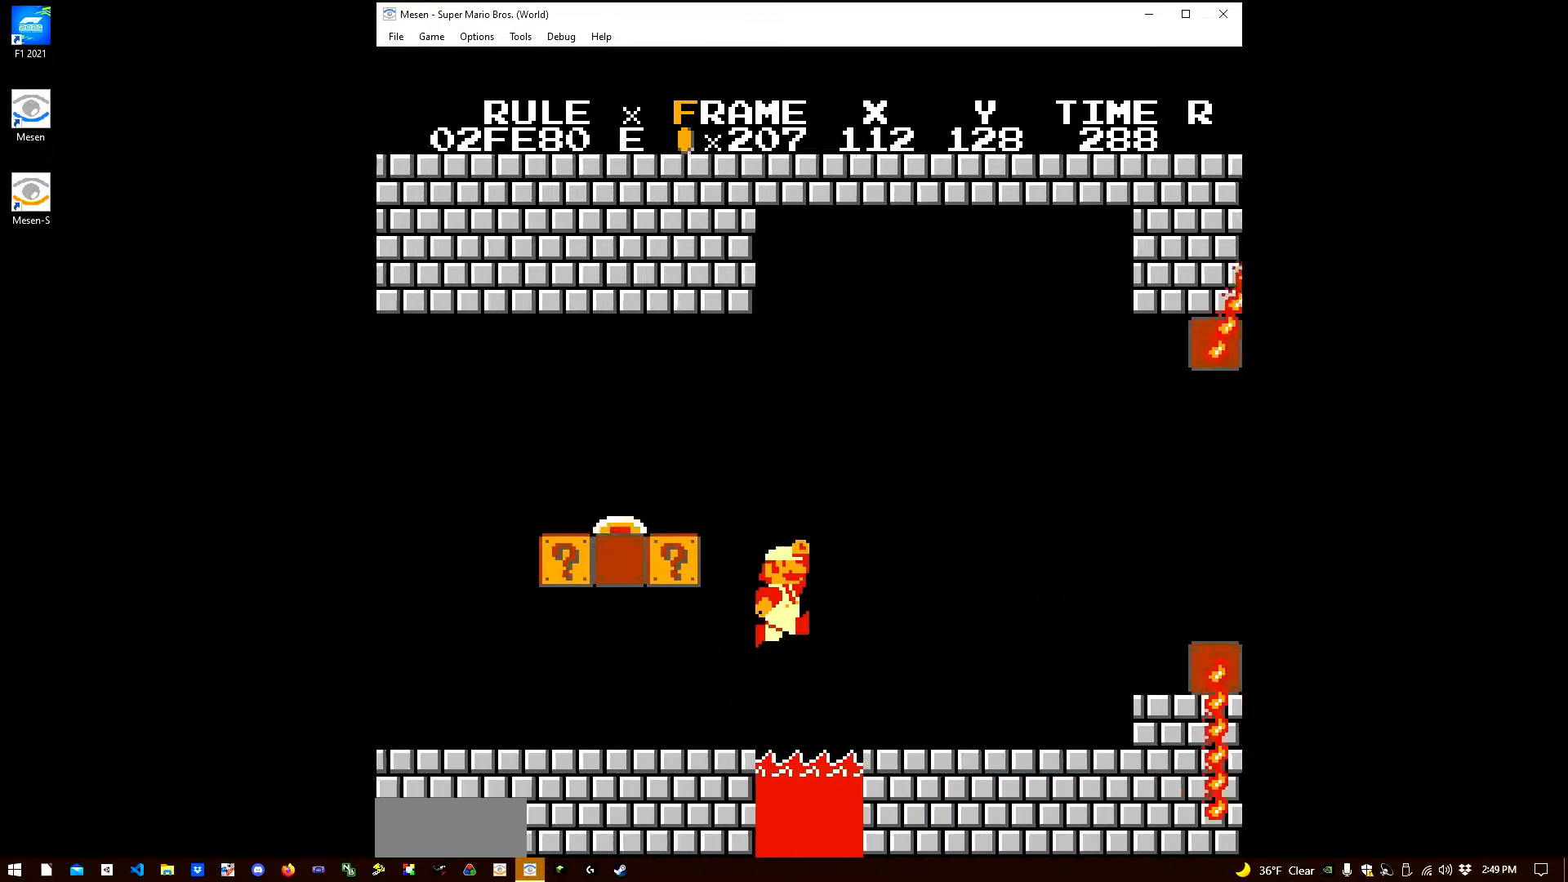
{"buttons": ["A", "B", "DPAD_RIGHT"], "events": [[467, "A", "down"]]}